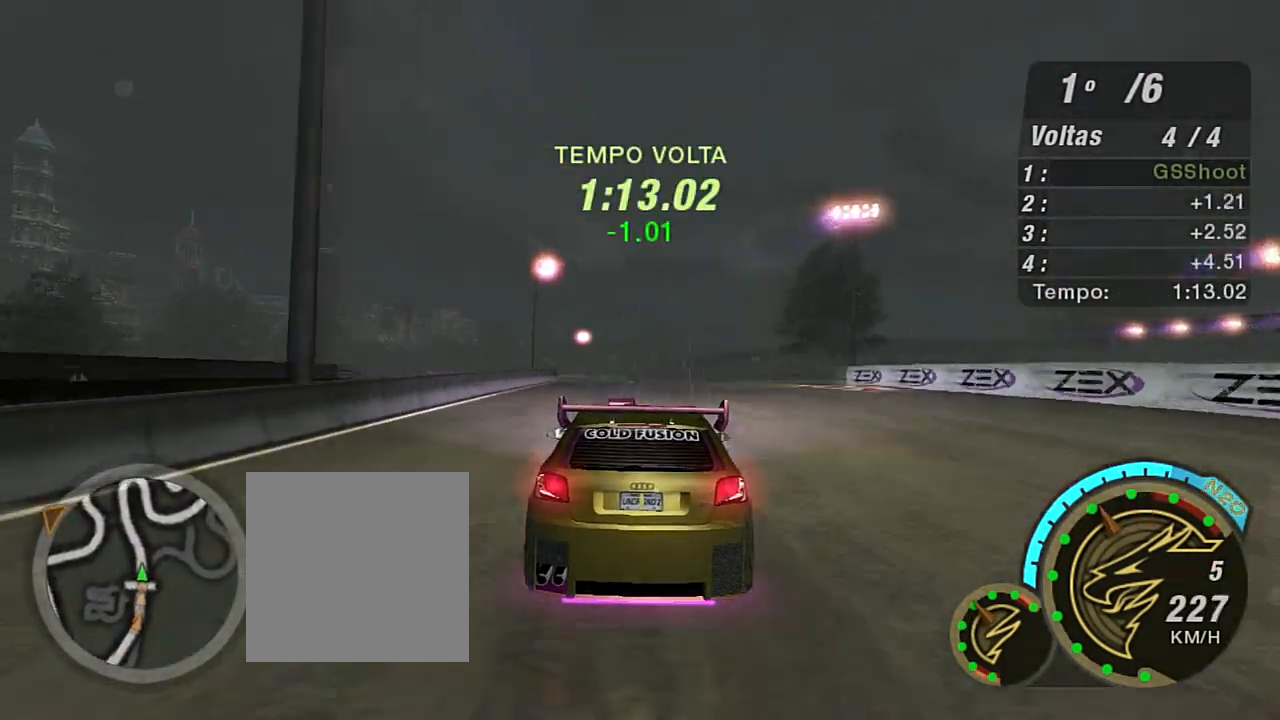
Gameplay with a controller (Xbox layout); each line is a JSON object with the inputs held at the frame after it. "events" lists button and stick changes between this image and that frame as [ms after this image, input, new state], when the widget could be followed in between.
{"buttons": ["R2"], "left_stick": "left", "right_stick": "center", "events": [[33, "left_stick", "center"], [233, "left_stick", "left"], [333, "left_stick", "center"], [500, "left_stick", "left"]]}
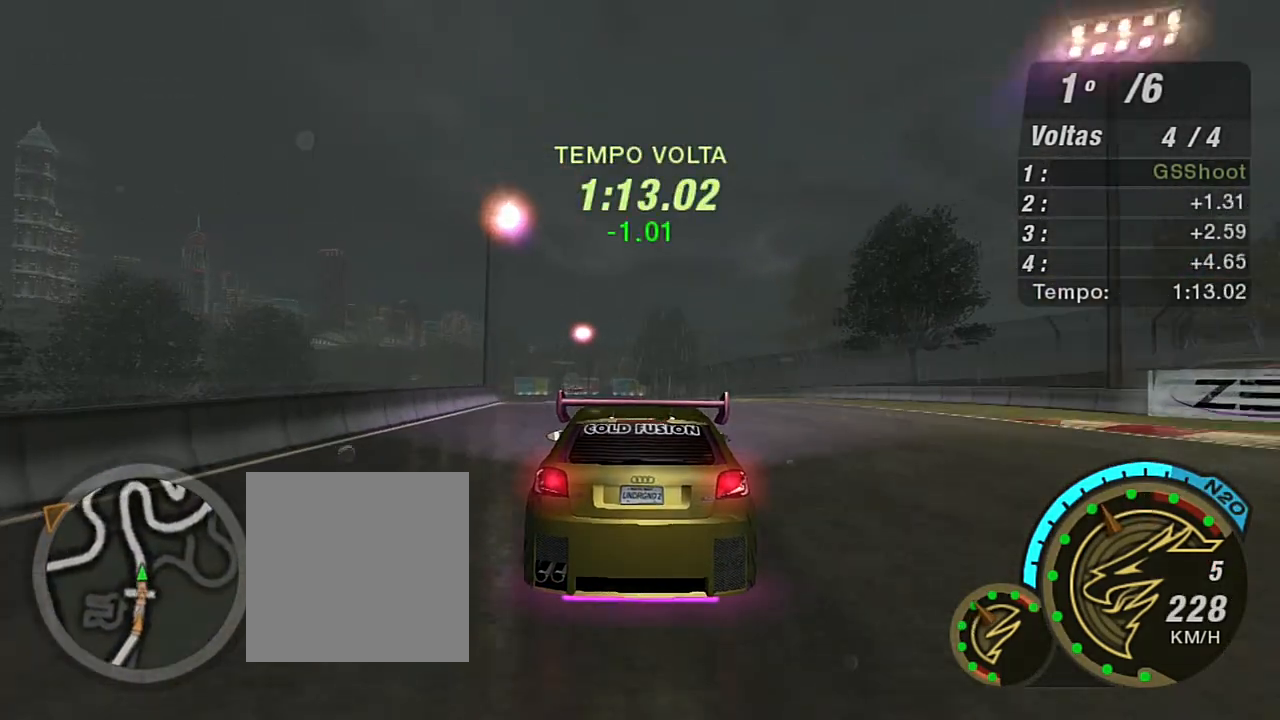
{"buttons": ["R2"], "left_stick": "center", "right_stick": "center", "events": [[134, "left_stick", "center"], [301, "left_stick", "left"], [467, "left_stick", "center"]]}
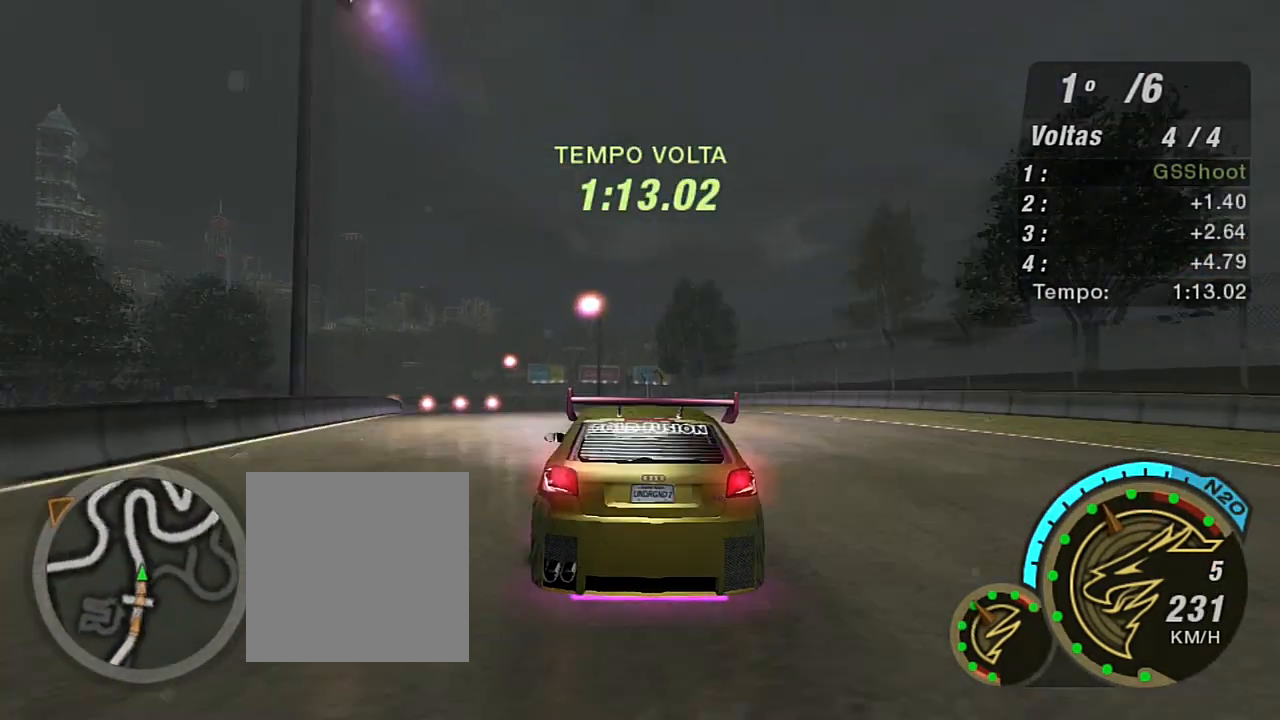
{"buttons": ["R2"], "left_stick": "left", "right_stick": "center", "events": [[67, "left_stick", "left"], [233, "left_stick", "center"], [333, "left_stick", "left"]]}
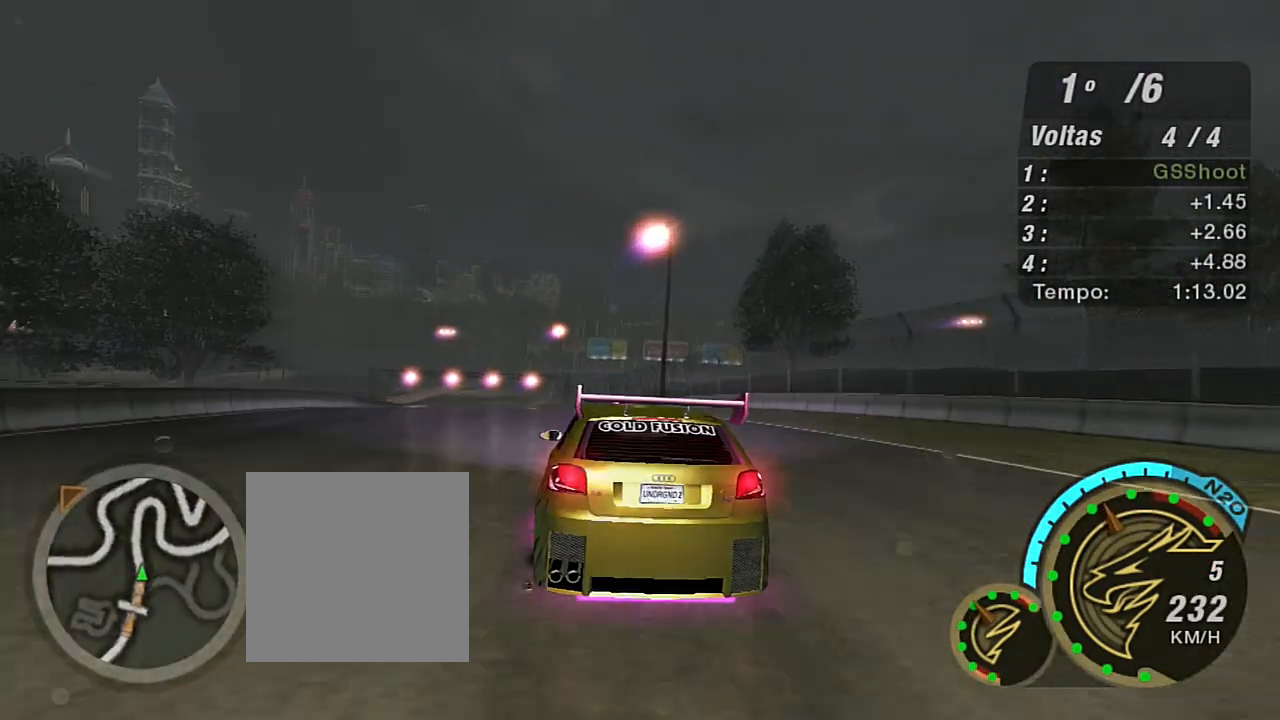
{"buttons": ["R2"], "left_stick": "left", "right_stick": "center", "events": [[134, "left_stick", "center"], [201, "left_stick", "left"]]}
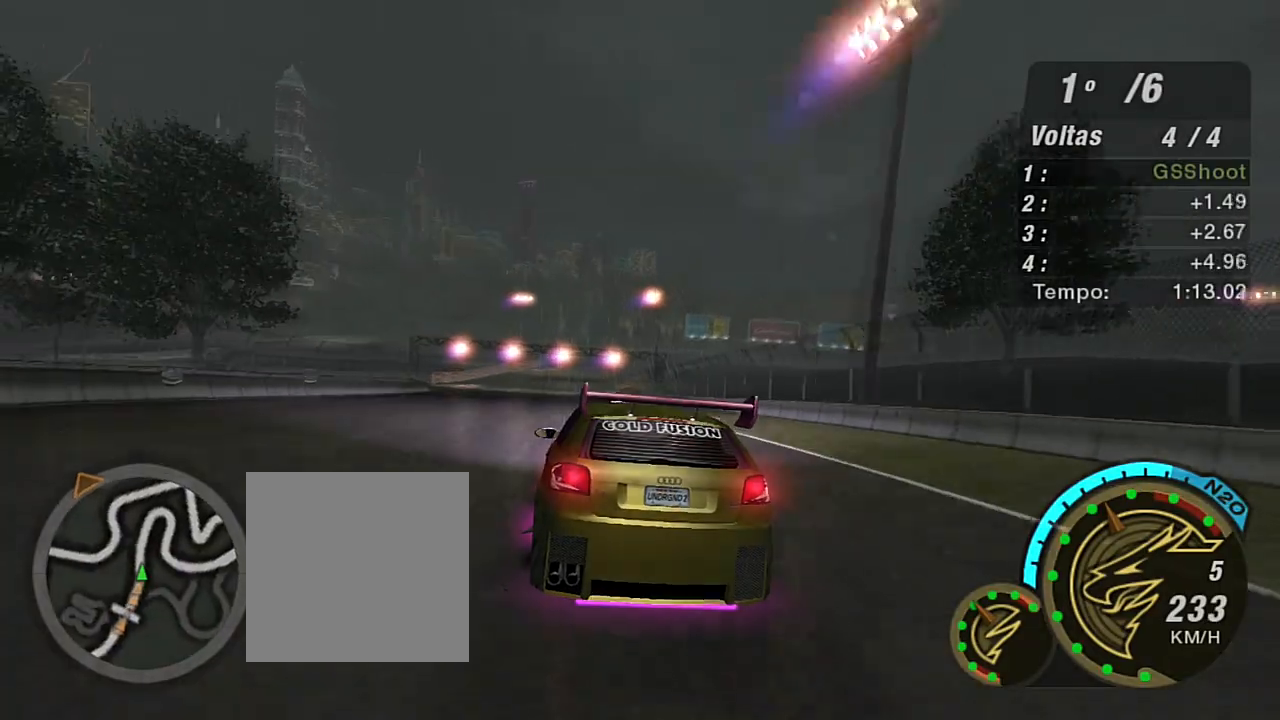
{"buttons": ["R2"], "left_stick": "center", "right_stick": "center", "events": [[67, "left_stick", "center"], [133, "left_stick", "left"], [267, "left_stick", "center"]]}
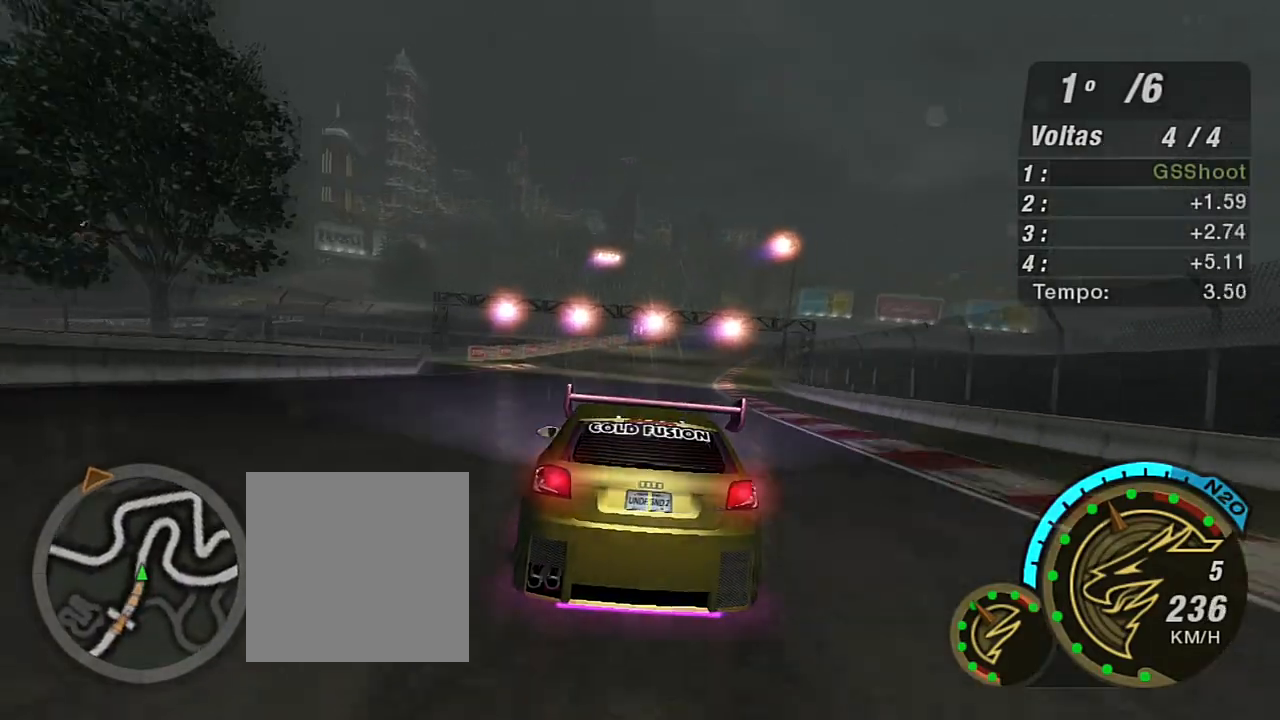
{"buttons": ["R2"], "left_stick": "center", "right_stick": "center", "events": [[34, "left_stick", "up-right"], [467, "left_stick", "center"]]}
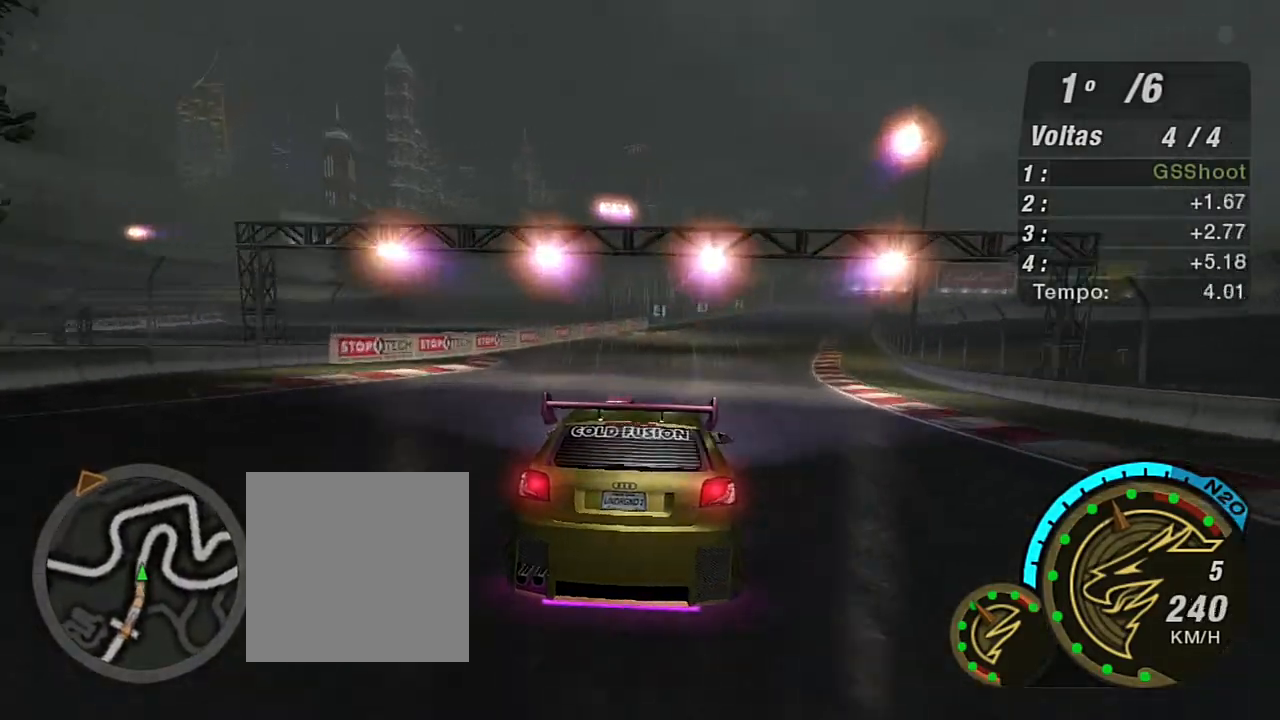
{"buttons": ["R2"], "left_stick": "center", "right_stick": "center", "events": [[133, "left_stick", "up-right"], [467, "left_stick", "center"]]}
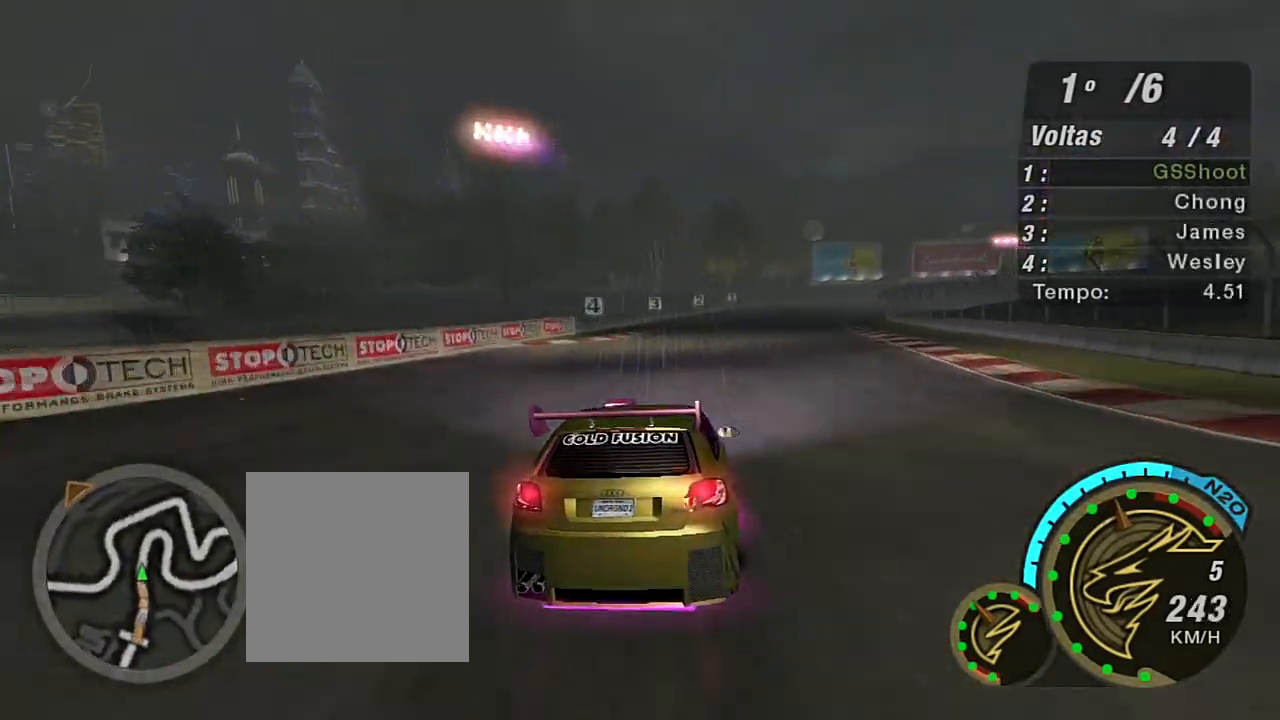
{"buttons": ["L2"], "left_stick": "center", "right_stick": "center", "events": [[334, "left_stick", "right"], [401, "L2", "down"], [434, "R2", "up"], [501, "left_stick", "center"]]}
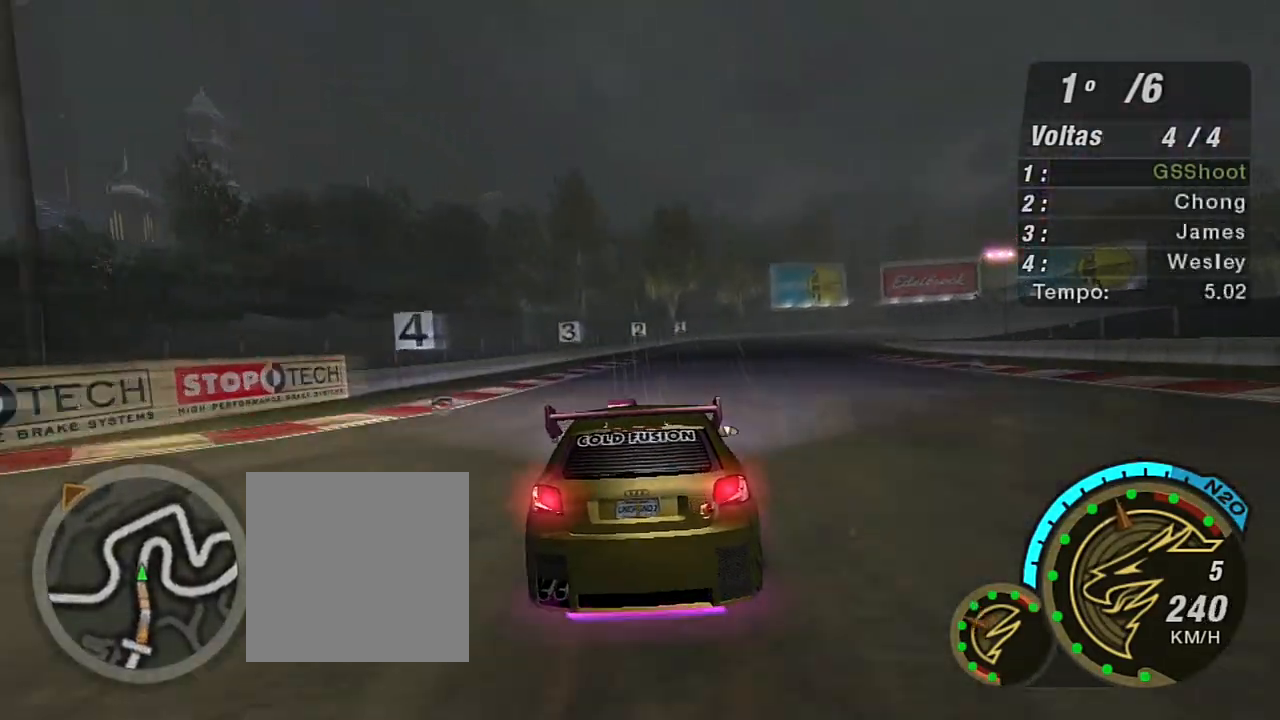
{"buttons": ["L2"], "left_stick": "right", "right_stick": "center", "events": [[233, "L2", "up"], [267, "L2", "down"], [400, "left_stick", "right"]]}
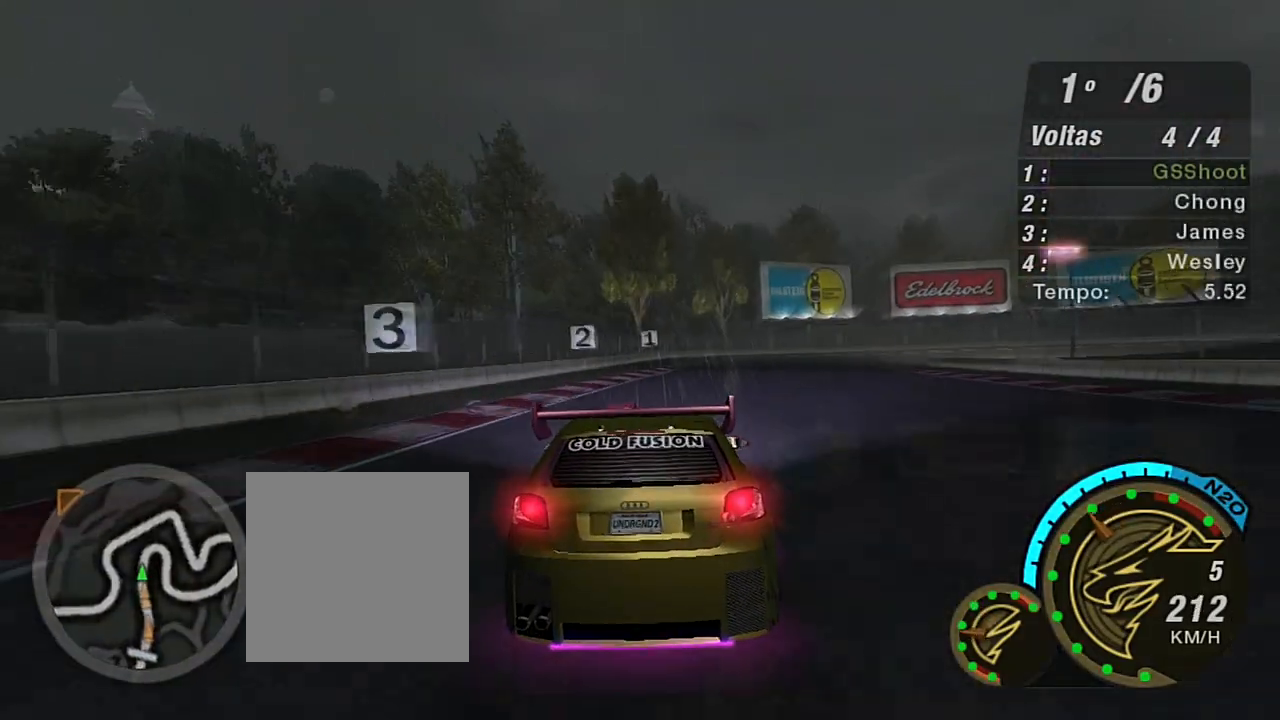
{"buttons": ["L2"], "left_stick": "center", "right_stick": "center", "events": [[167, "left_stick", "up-right"], [267, "left_stick", "center"]]}
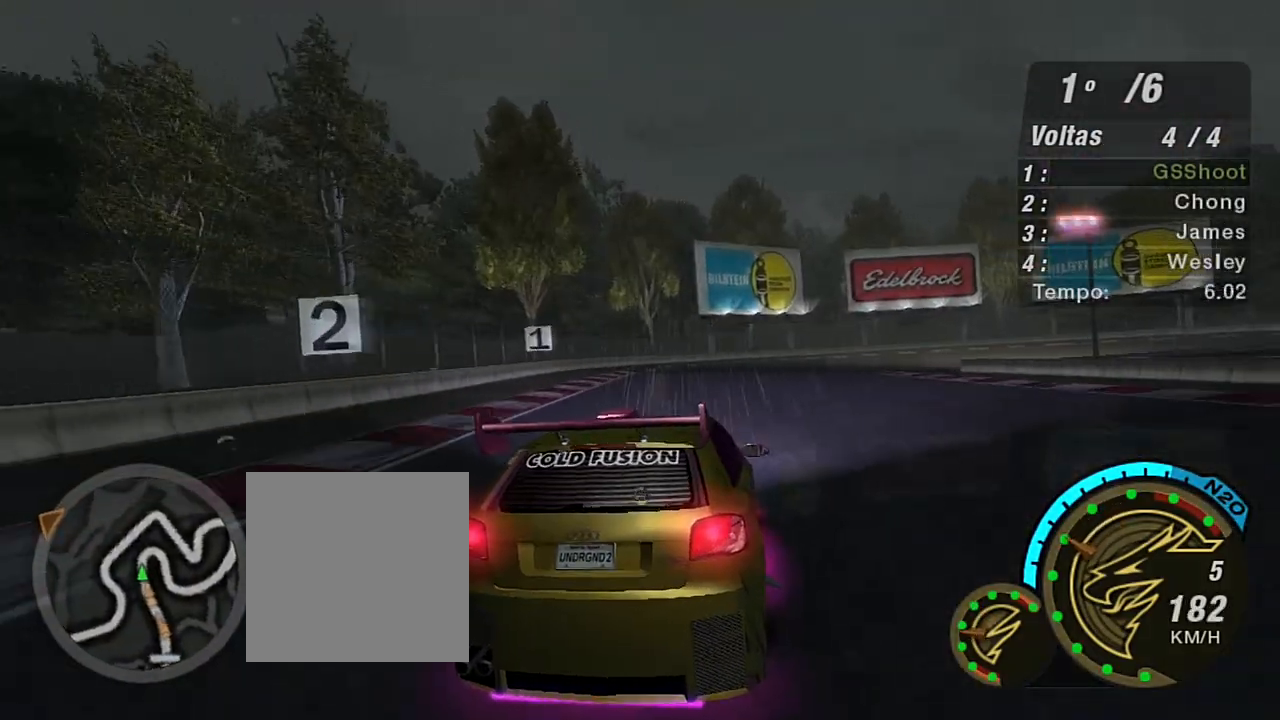
{"buttons": [], "left_stick": "right", "right_stick": "center", "events": [[33, "L2", "up"], [100, "L2", "down"], [233, "left_stick", "right"], [500, "L2", "up"]]}
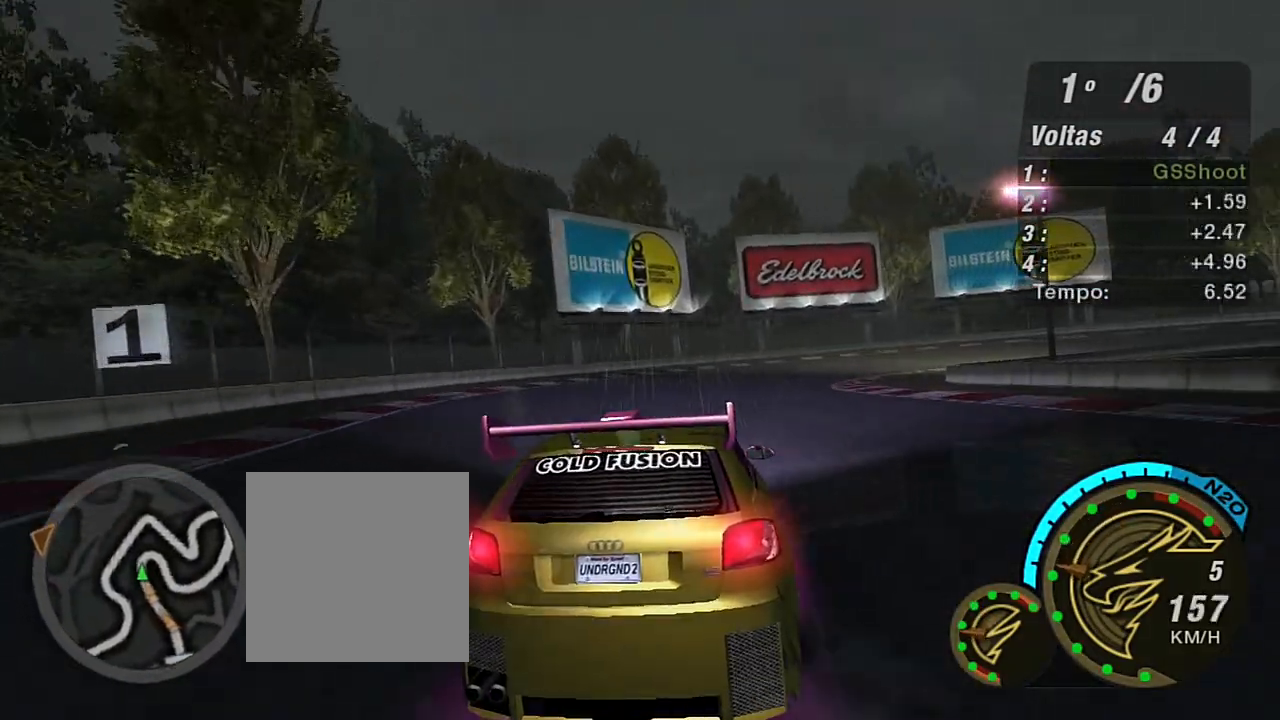
{"buttons": [], "left_stick": "right", "right_stick": "center", "events": [[100, "L1", "down"], [100, "left_stick", "center"], [167, "left_stick", "up-right"], [201, "L1", "up"], [401, "L1", "down"], [467, "L1", "up"], [467, "left_stick", "right"]]}
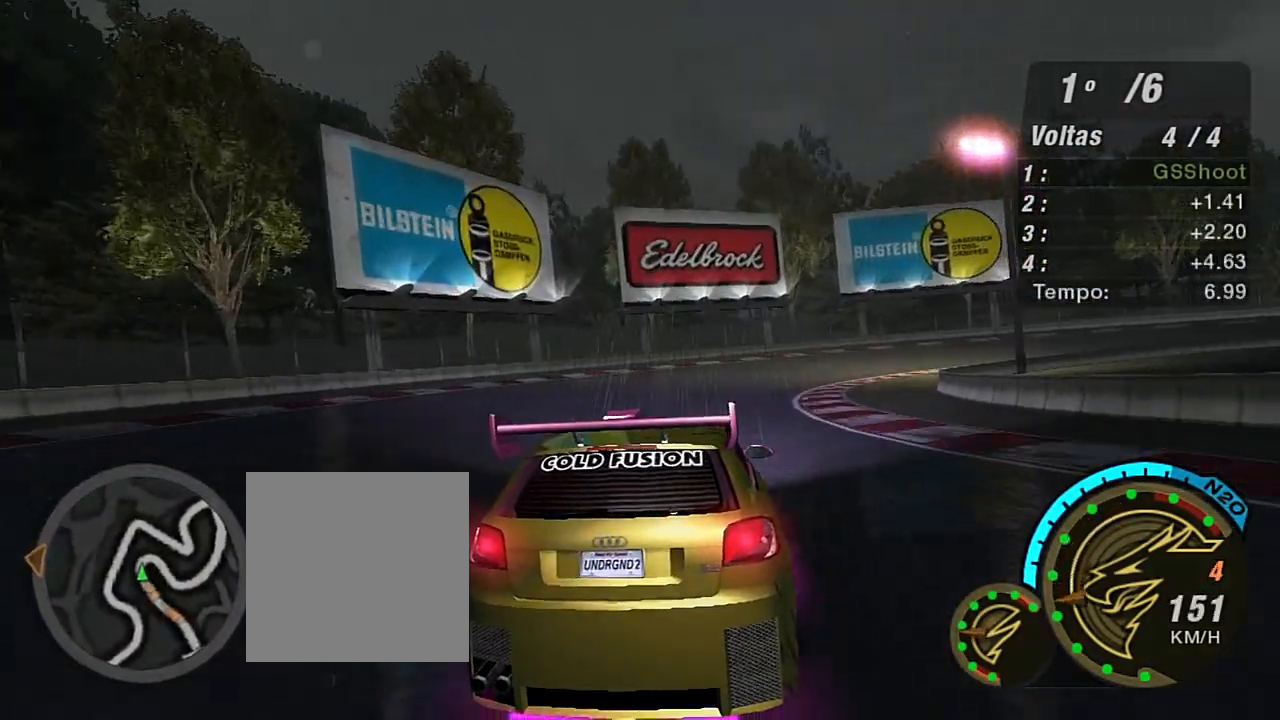
{"buttons": ["R2"], "left_stick": "right", "right_stick": "center", "events": [[267, "R2", "down"]]}
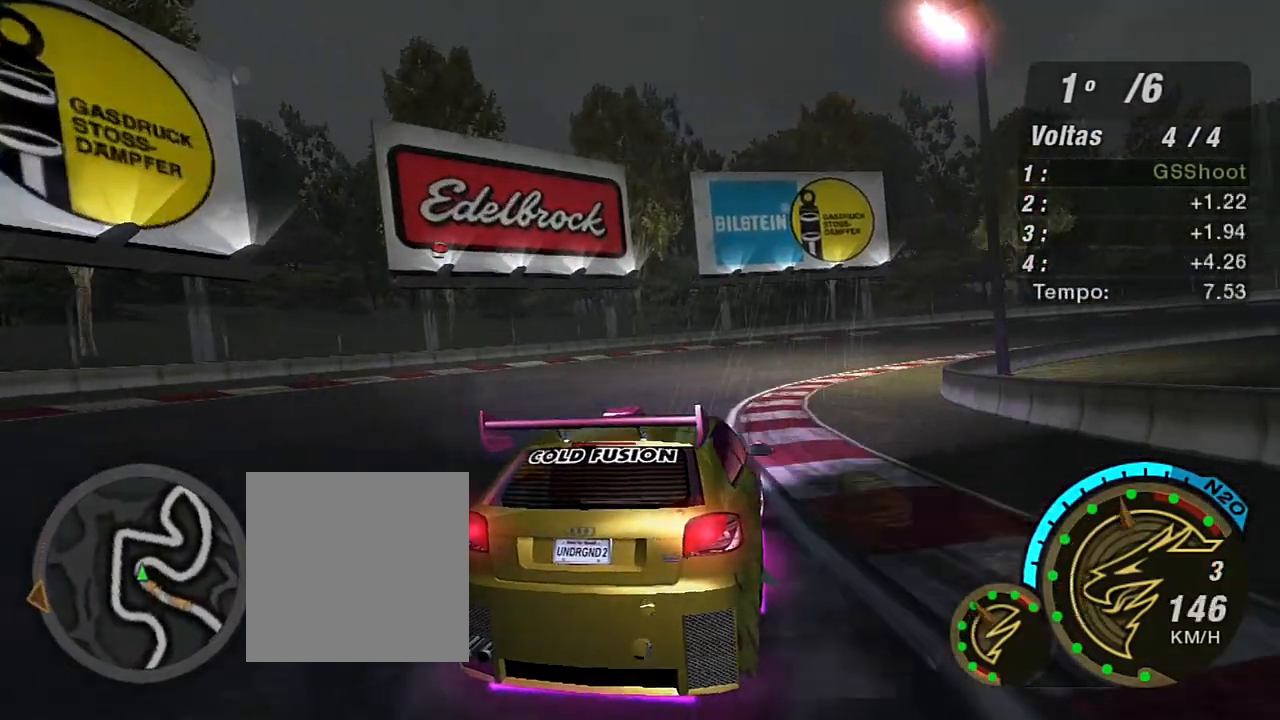
{"buttons": ["R2"], "left_stick": "right", "right_stick": "center", "events": [[167, "left_stick", "up-right"], [267, "left_stick", "right"]]}
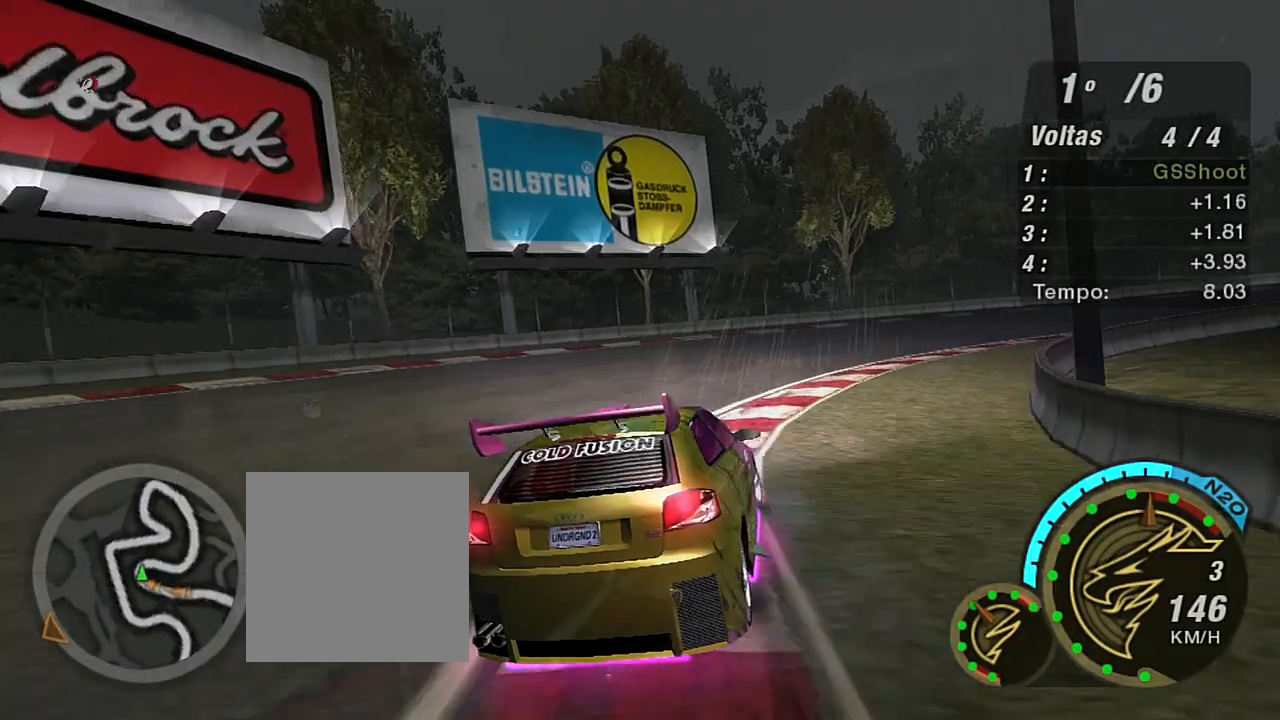
{"buttons": ["R2"], "left_stick": "right", "right_stick": "center", "events": []}
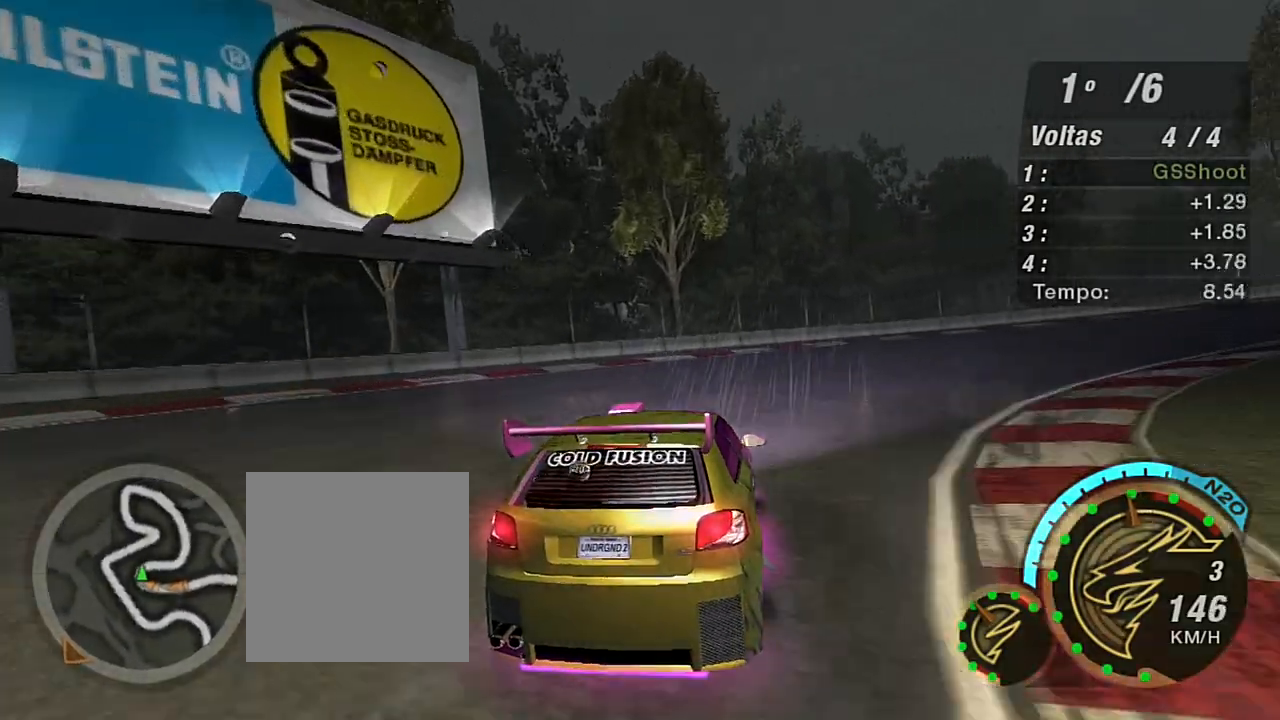
{"buttons": [], "left_stick": "right", "right_stick": "center", "events": [[234, "R2", "up"]]}
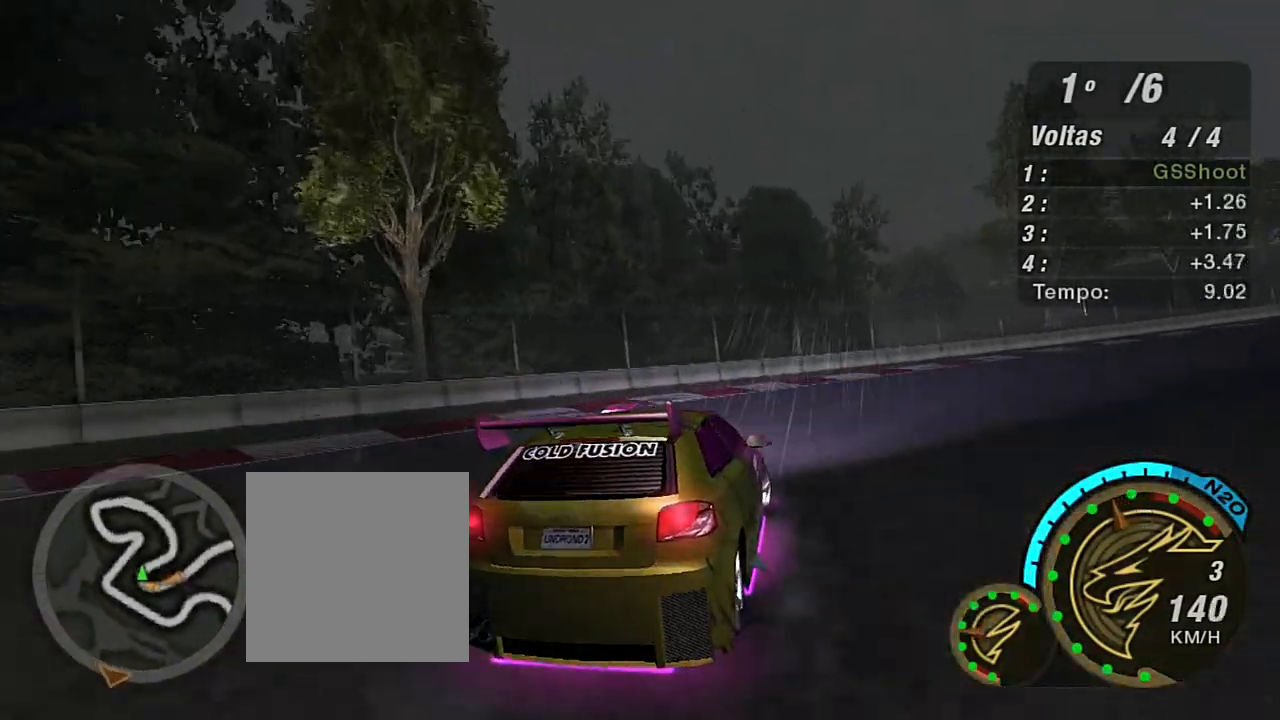
{"buttons": ["R2"], "left_stick": "right", "right_stick": "center", "events": [[334, "R2", "down"]]}
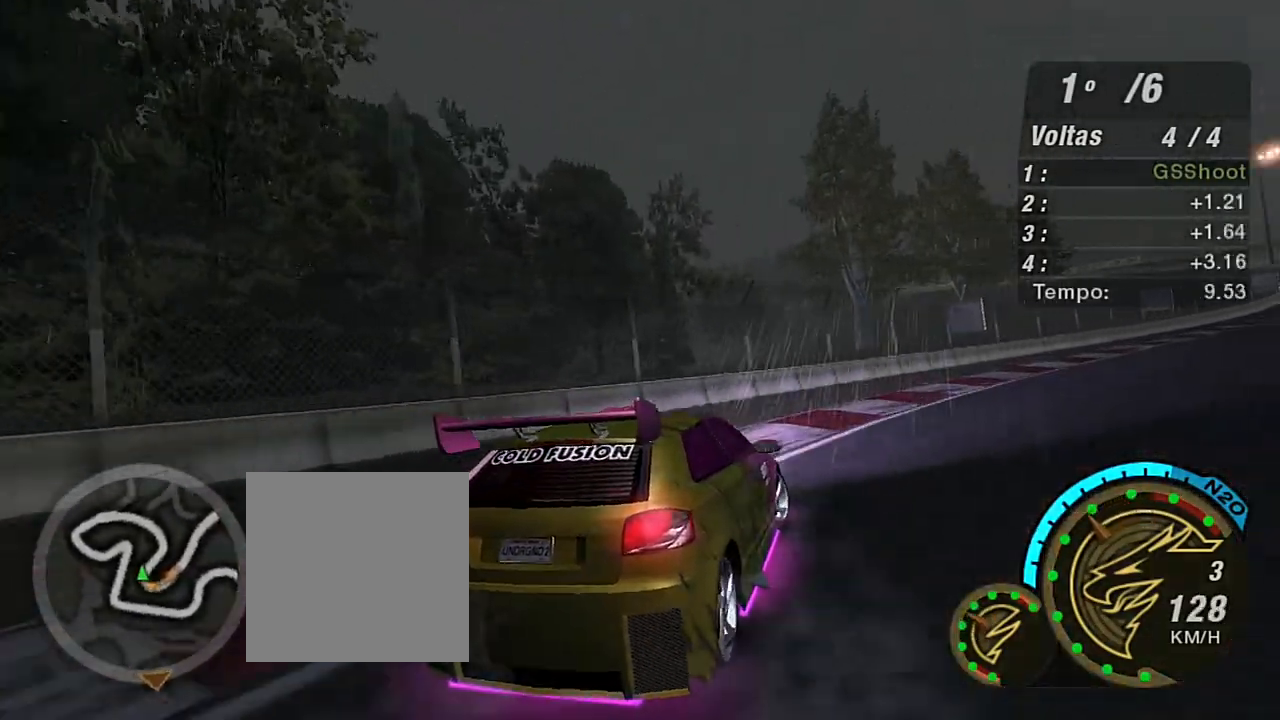
{"buttons": ["R2"], "left_stick": "right", "right_stick": "center", "events": []}
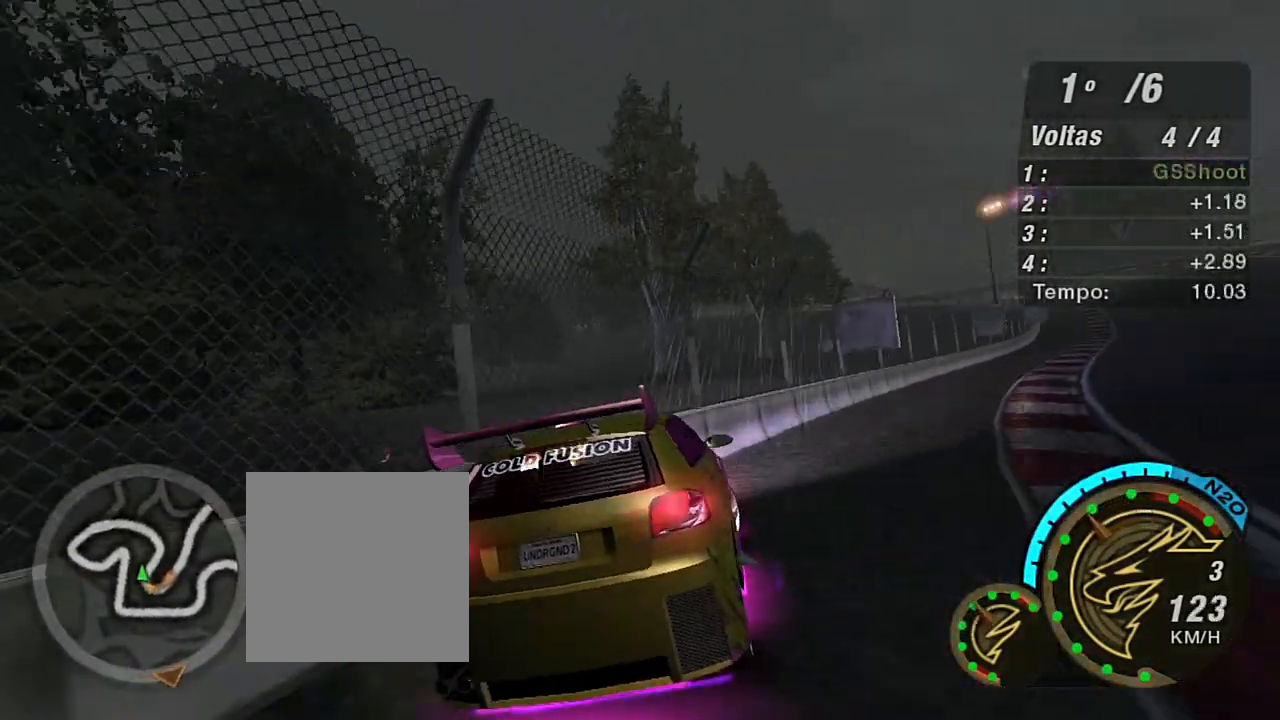
{"buttons": ["R2"], "left_stick": "up", "right_stick": "center", "events": [[67, "left_stick", "up-right"], [434, "left_stick", "up"]]}
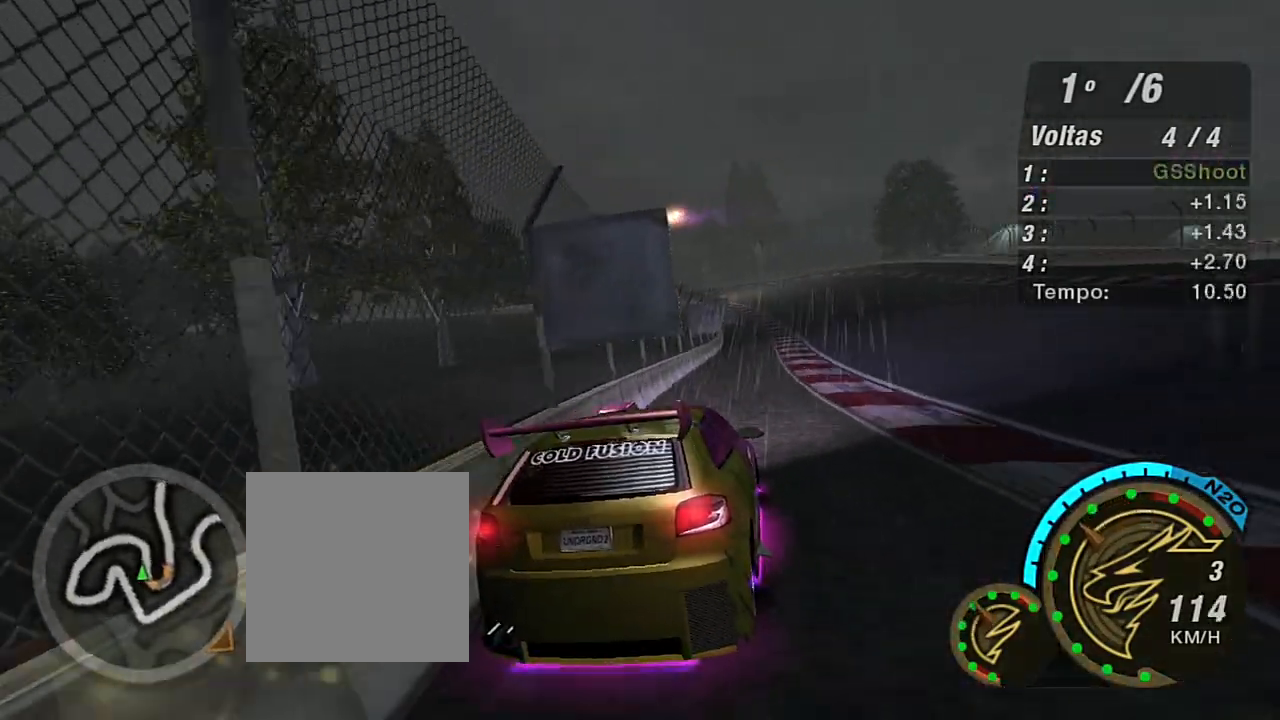
{"buttons": ["R2"], "left_stick": "up", "right_stick": "center", "events": [[133, "left_stick", "up-left"], [267, "left_stick", "up"]]}
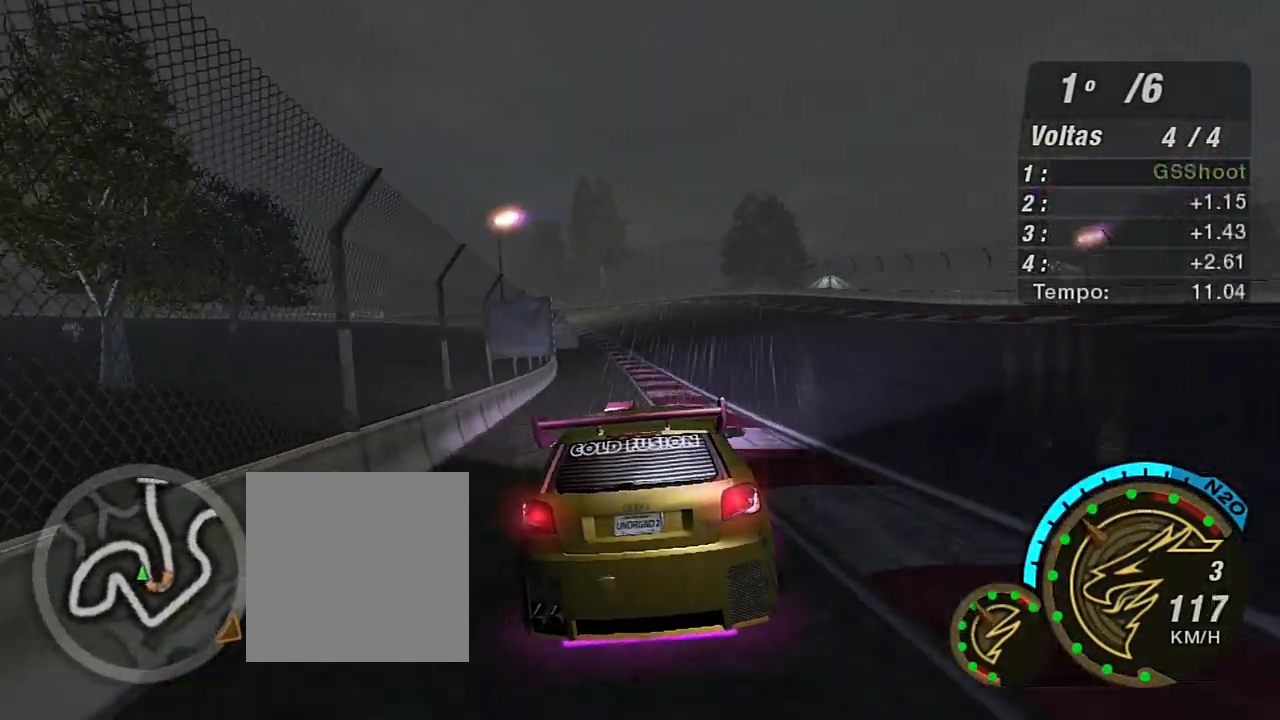
{"buttons": ["R2"], "left_stick": "up-right", "right_stick": "center", "events": [[167, "left_stick", "up-left"], [334, "left_stick", "up-right"]]}
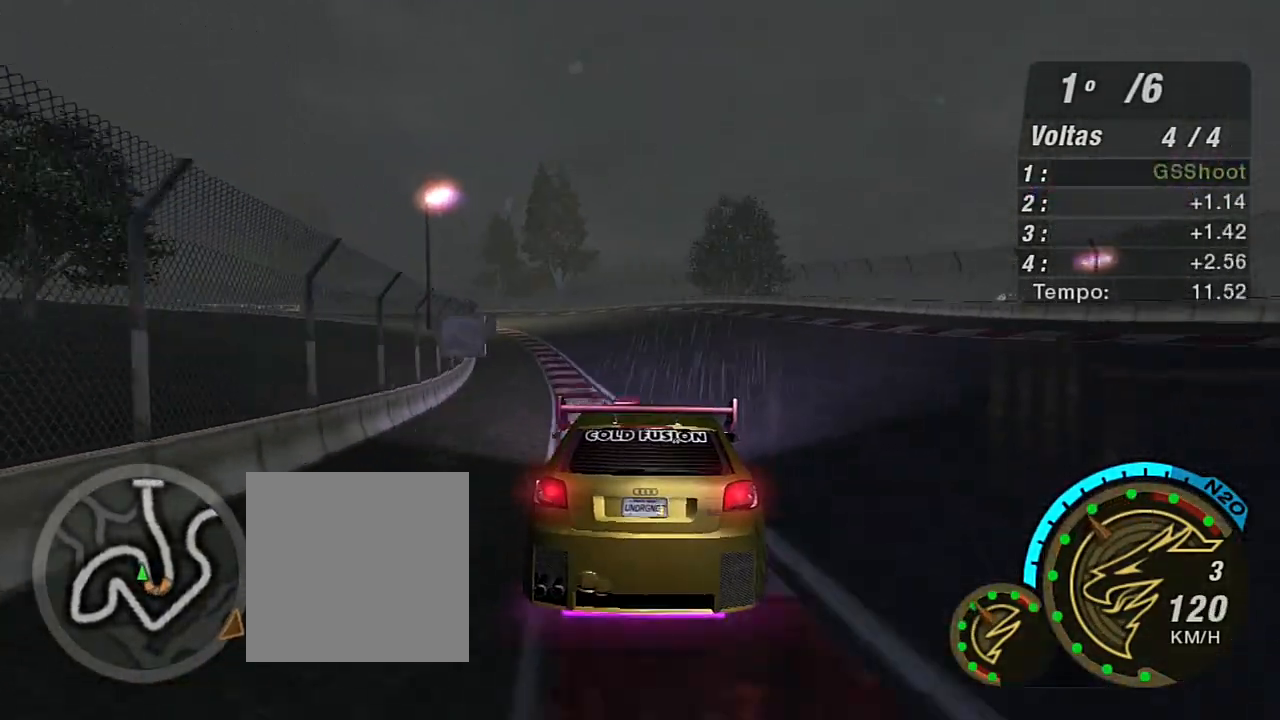
{"buttons": ["R2"], "left_stick": "left", "right_stick": "center", "events": [[67, "left_stick", "center"], [467, "left_stick", "left"]]}
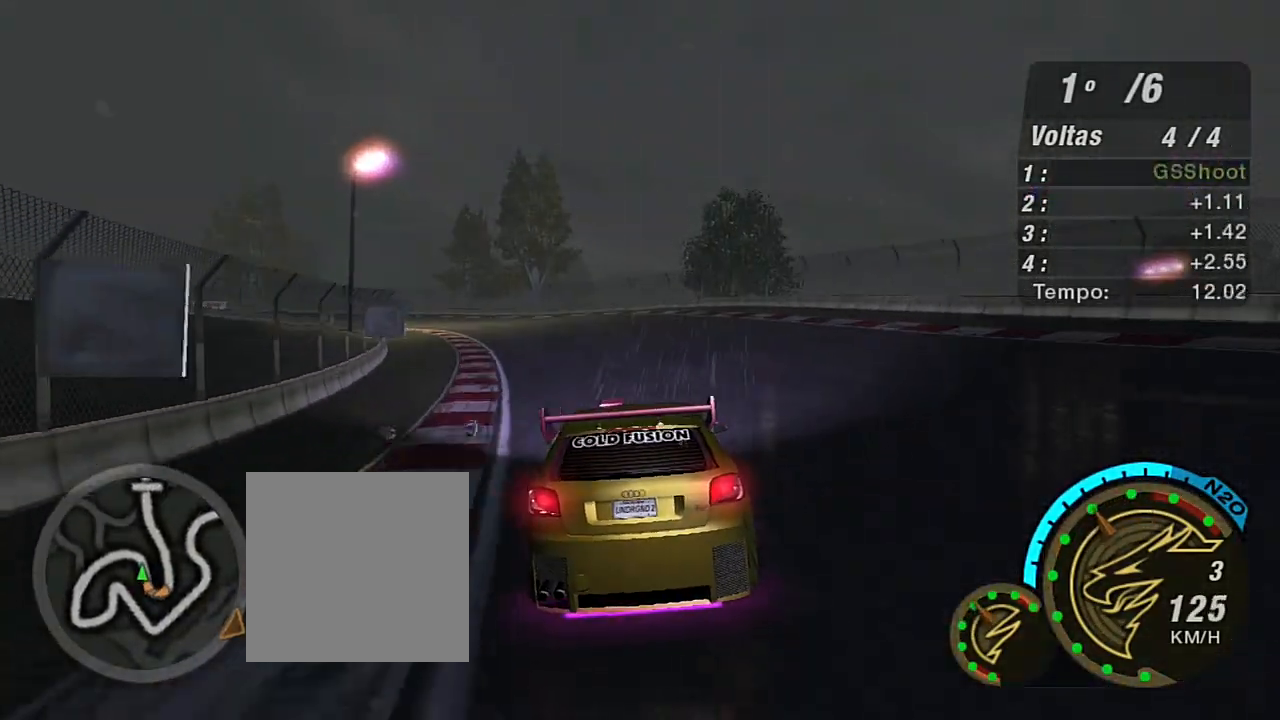
{"buttons": ["R2"], "left_stick": "left", "right_stick": "center", "events": [[167, "left_stick", "center"], [468, "left_stick", "left"]]}
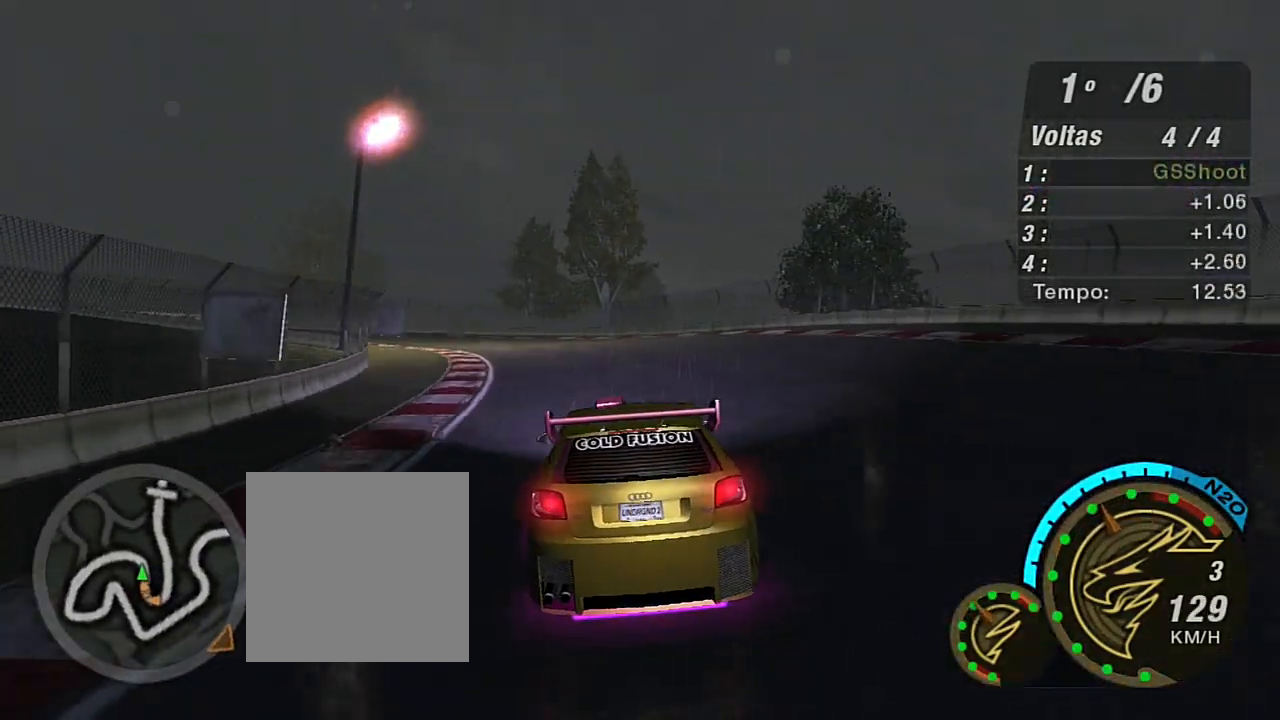
{"buttons": ["R2"], "left_stick": "center", "right_stick": "center", "events": [[167, "left_stick", "center"], [234, "left_stick", "left"], [500, "left_stick", "center"]]}
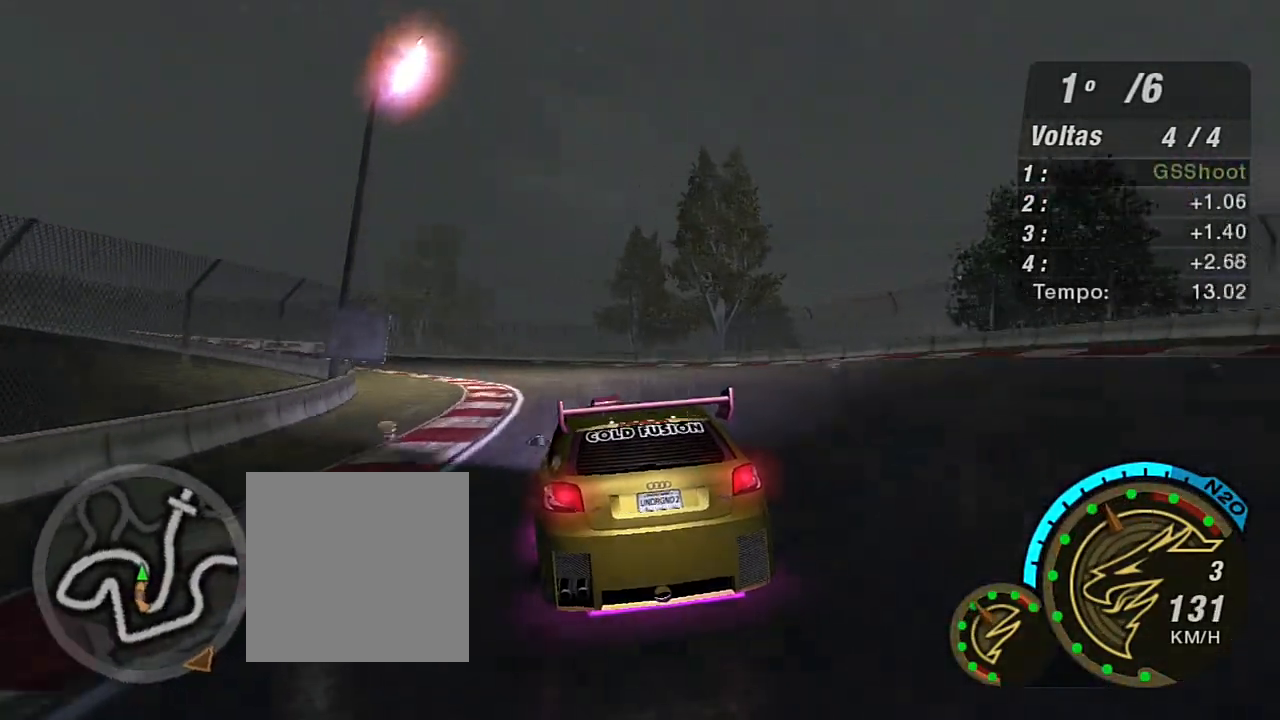
{"buttons": ["R2"], "left_stick": "left", "right_stick": "center", "events": [[67, "left_stick", "left"], [267, "left_stick", "center"], [401, "left_stick", "left"]]}
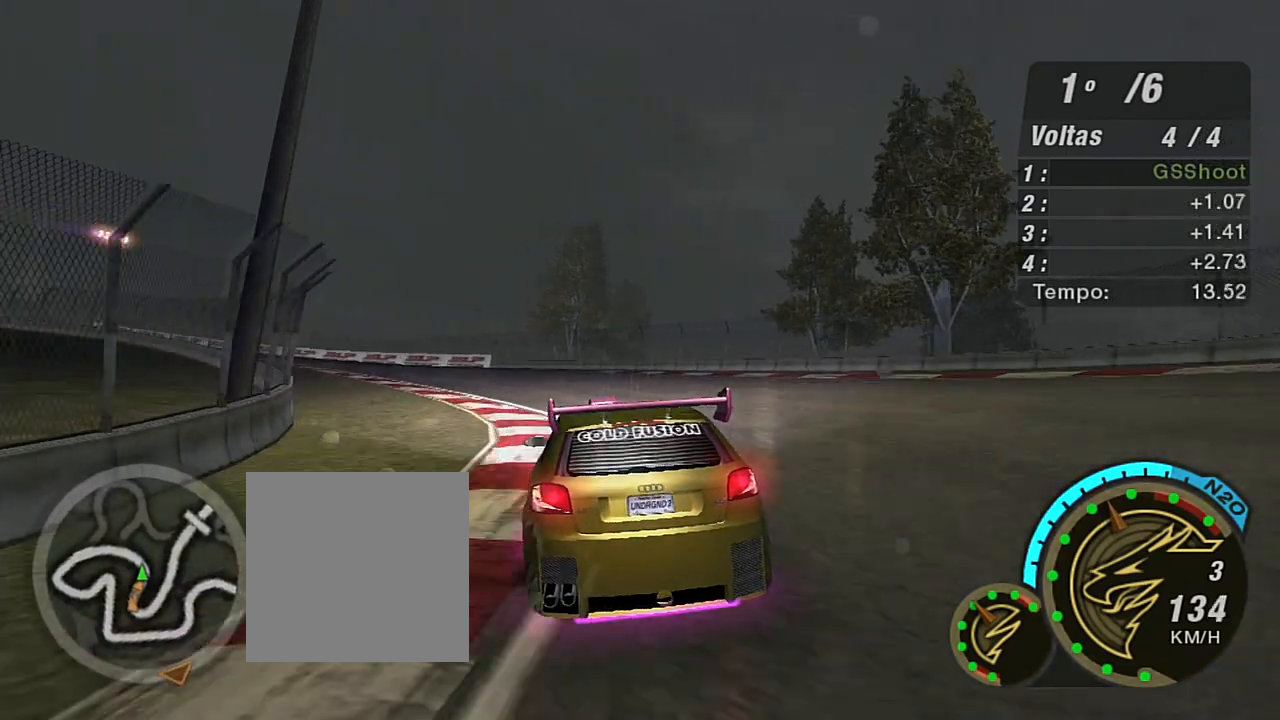
{"buttons": ["R2"], "left_stick": "center", "right_stick": "center", "events": [[400, "left_stick", "center"]]}
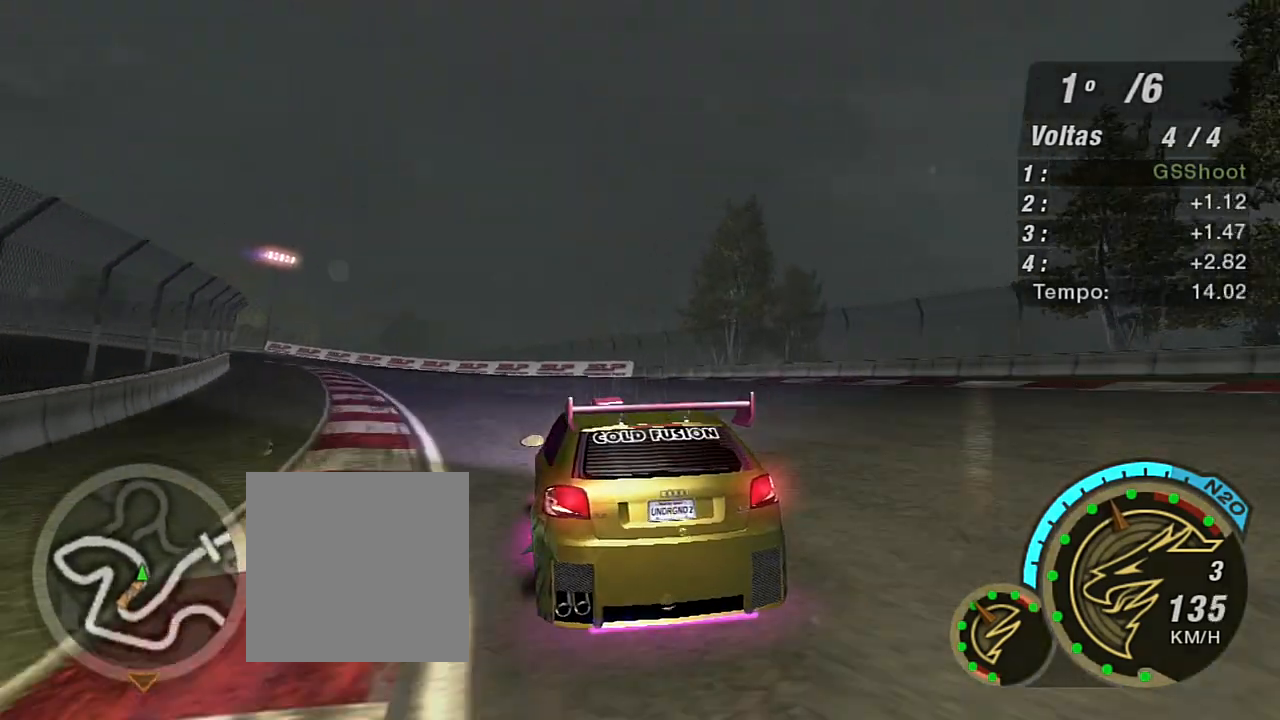
{"buttons": ["R2"], "left_stick": "up-left", "right_stick": "center", "events": [[67, "left_stick", "left"], [234, "left_stick", "center"], [367, "left_stick", "up-left"]]}
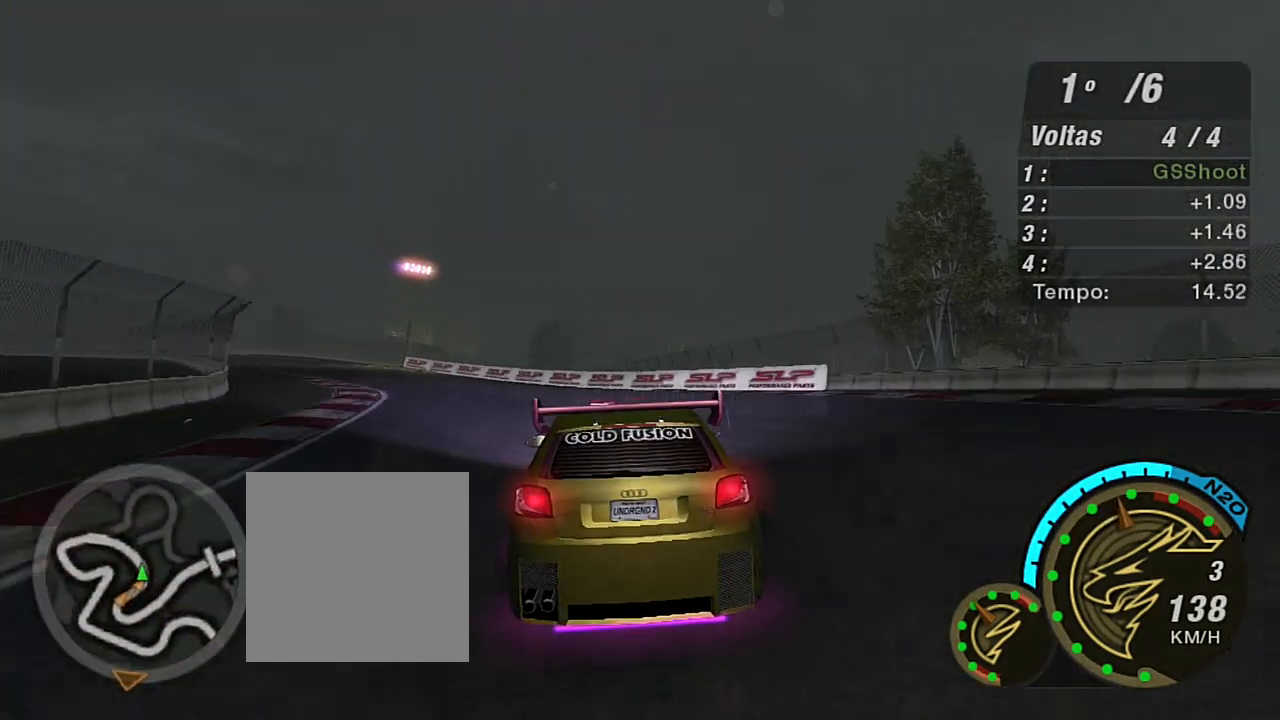
{"buttons": ["R2"], "left_stick": "left", "right_stick": "center", "events": [[367, "left_stick", "left"]]}
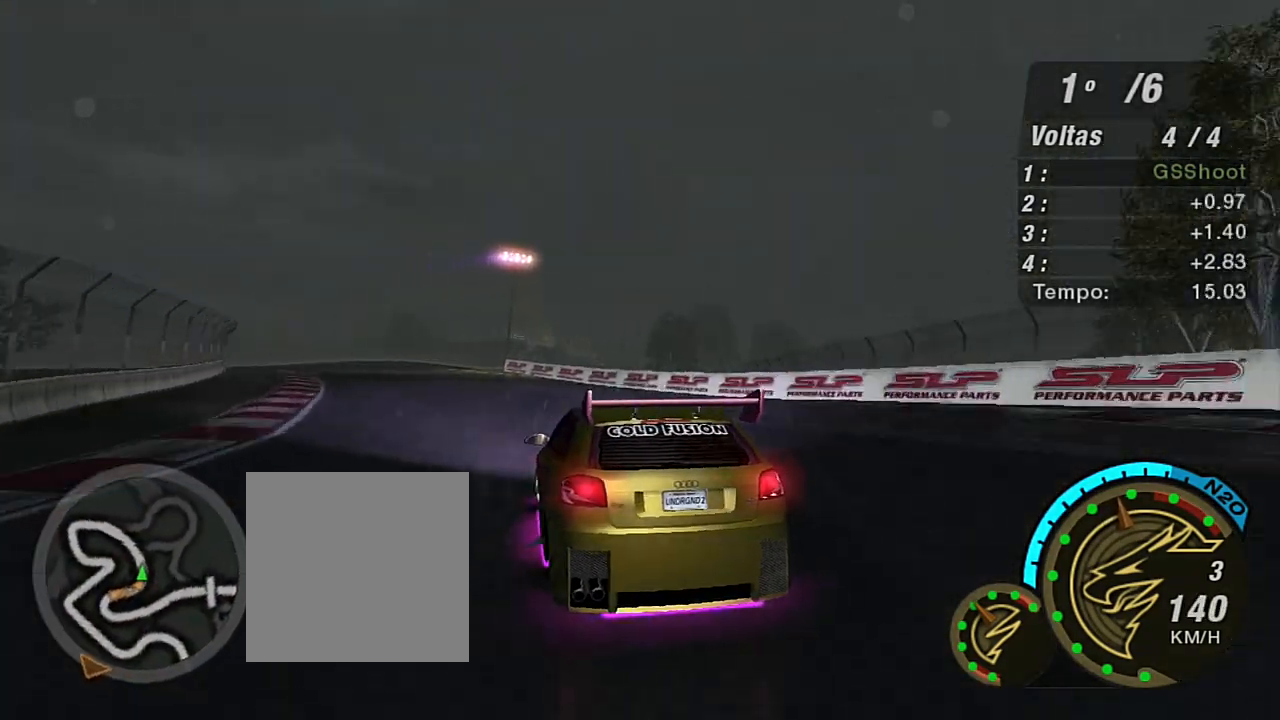
{"buttons": ["R2"], "left_stick": "left", "right_stick": "center", "events": [[134, "left_stick", "center"], [234, "left_stick", "right"], [434, "left_stick", "up"], [501, "left_stick", "left"]]}
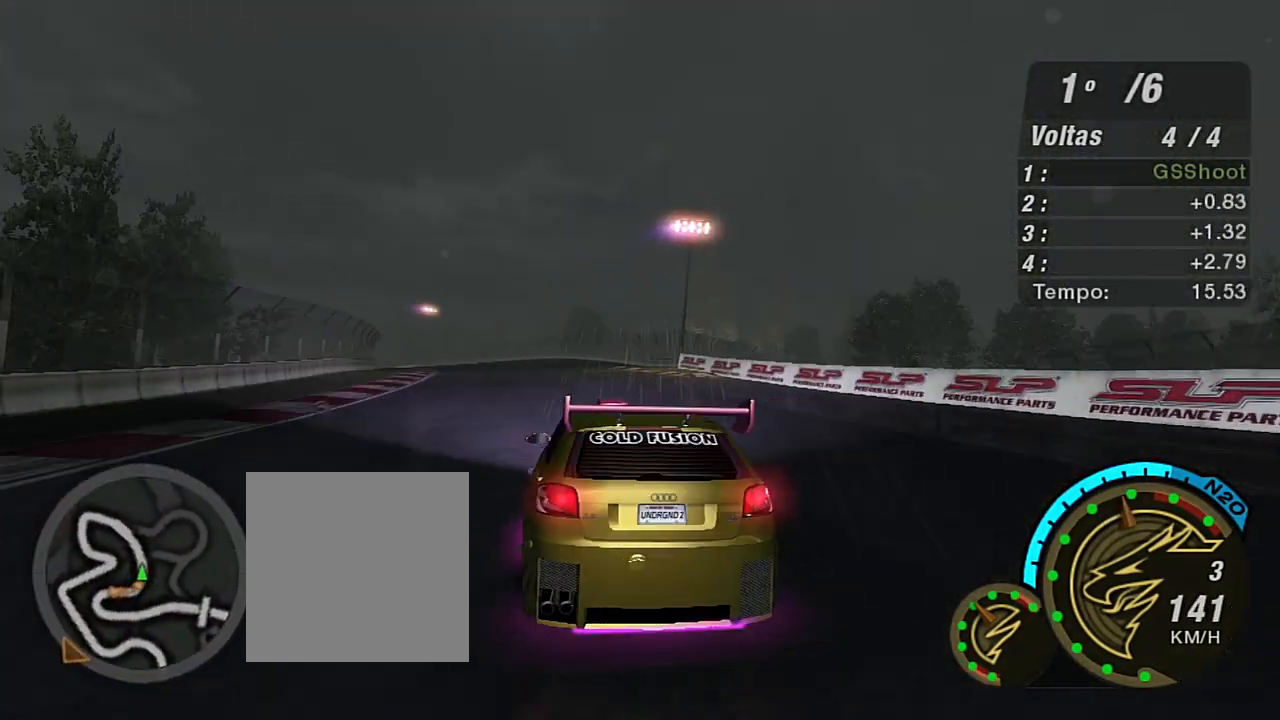
{"buttons": ["R2"], "left_stick": "center", "right_stick": "center", "events": [[100, "left_stick", "center"]]}